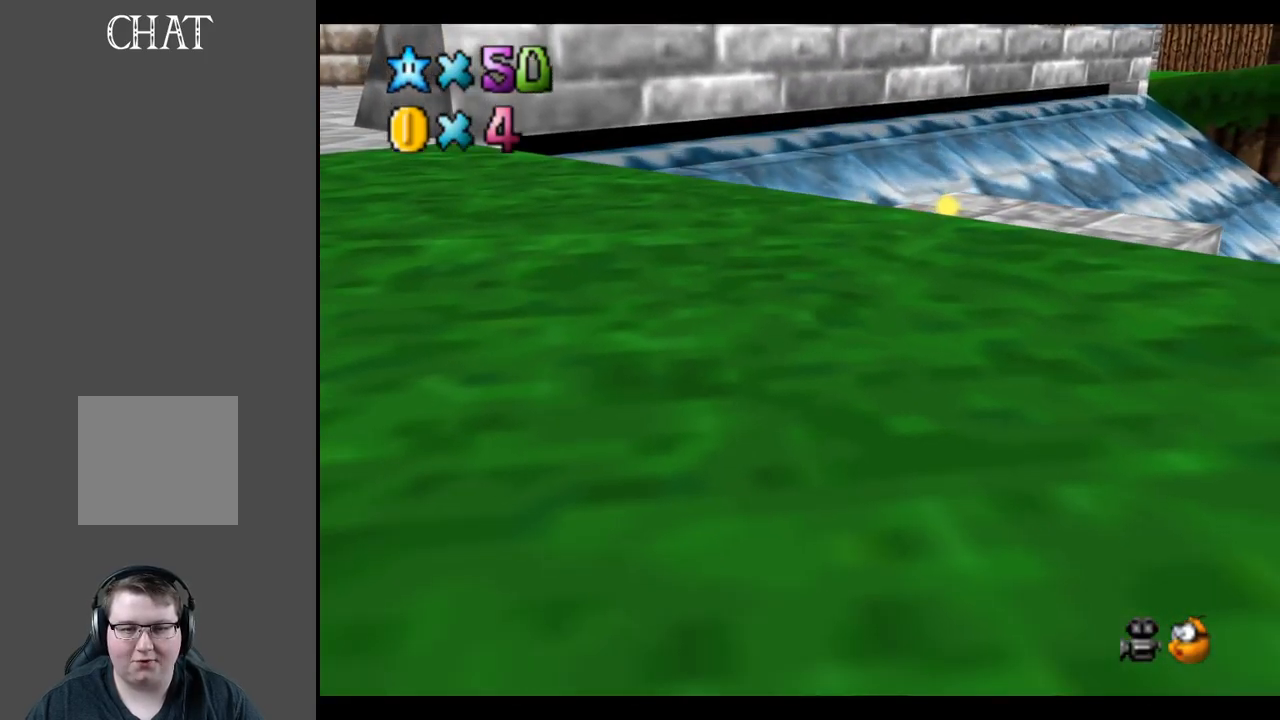
Gameplay with a controller (Xbox layout); each line is a JSON object with the inputs held at the frame after it. "events" lists button and stick changes between this image and that frame as [ms after this image, input, new state], when the widget could be followed in between. Not read: L3 R3.
{"buttons": ["B"], "left_stick": "up-left", "right_stick": "center", "events": [[100, "B", "down"], [150, "left_stick", "left"], [200, "left_stick", "up-left"], [233, "B", "up"], [300, "B", "down"], [400, "B", "up"], [467, "B", "down"]]}
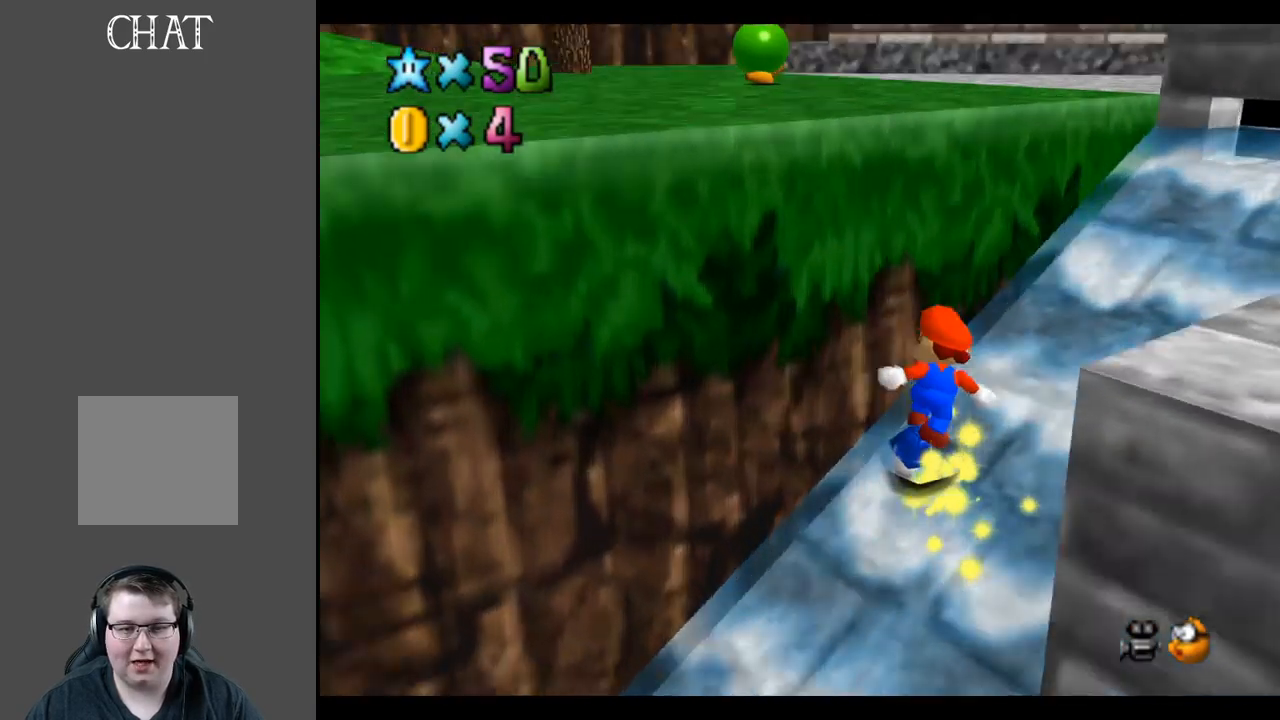
{"buttons": [], "left_stick": "left", "right_stick": "center", "events": [[83, "B", "up"], [100, "left_stick", "left"]]}
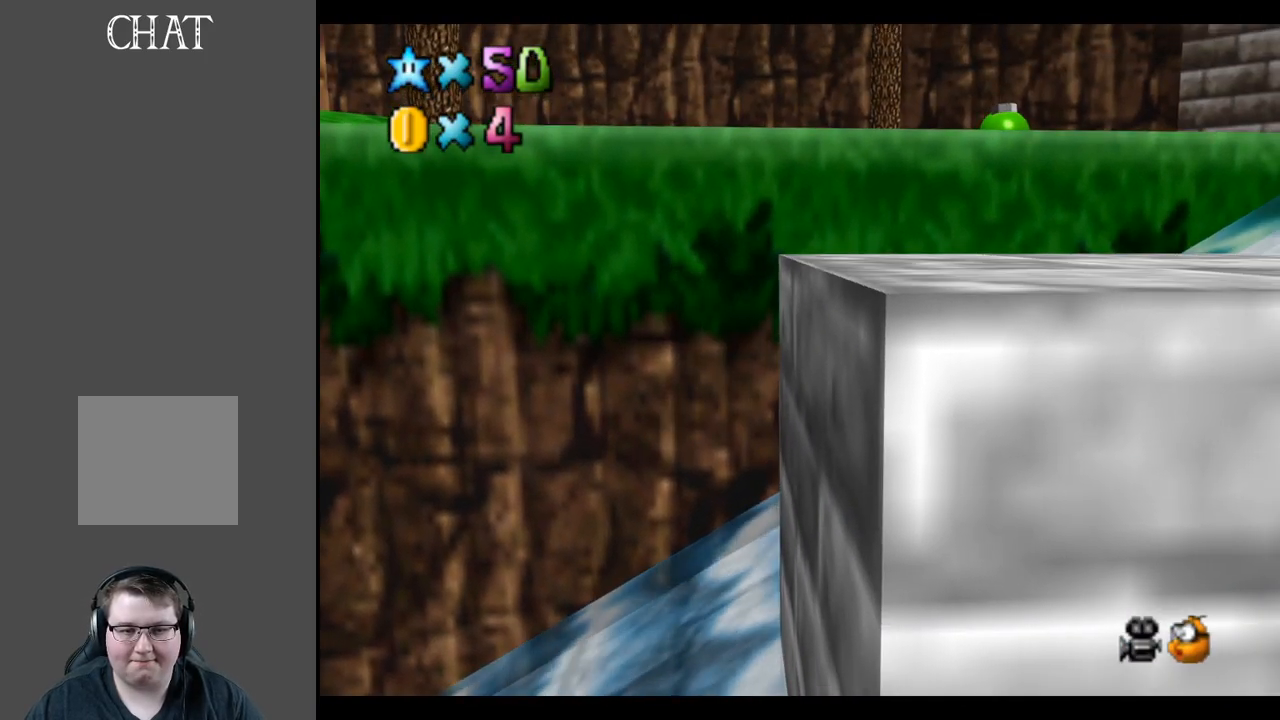
{"buttons": [], "left_stick": "right", "right_stick": "center", "events": [[17, "left_stick", "center"], [50, "Y", "down"], [167, "Y", "up"], [200, "left_stick", "right"], [300, "Y", "down"], [400, "Y", "up"]]}
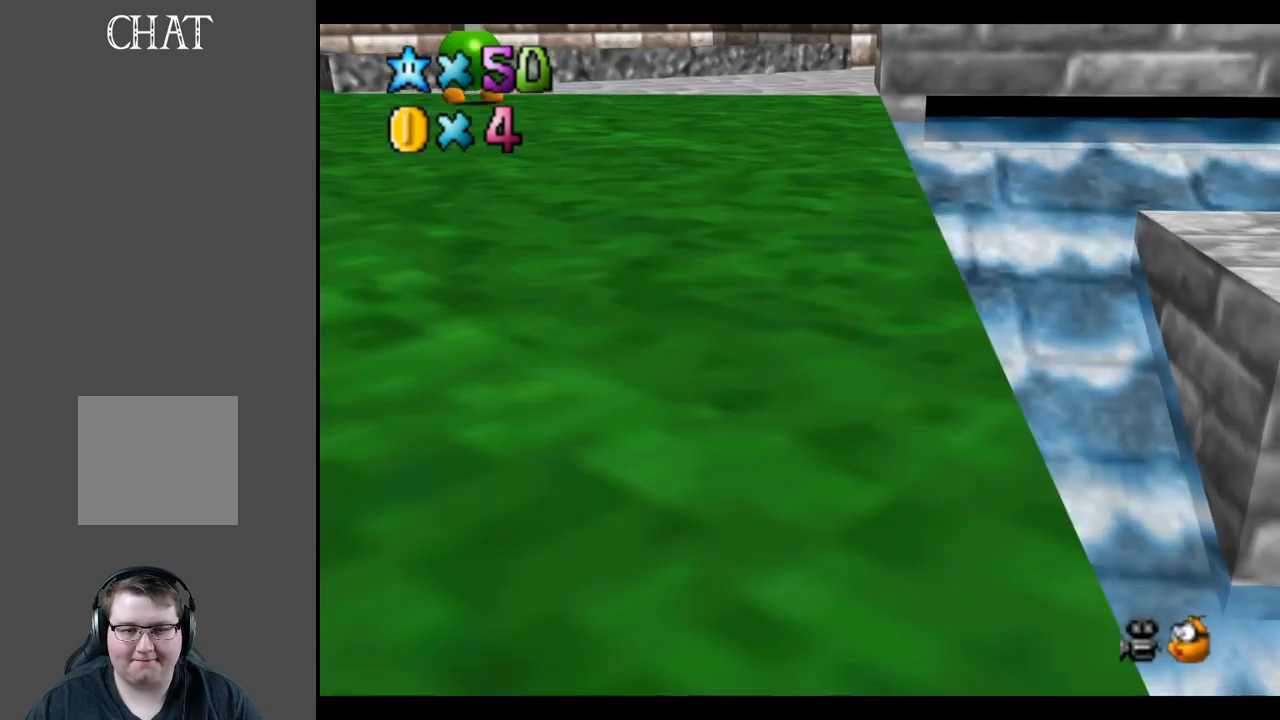
{"buttons": [], "left_stick": "up-right", "right_stick": "center", "events": [[267, "left_stick", "up-right"]]}
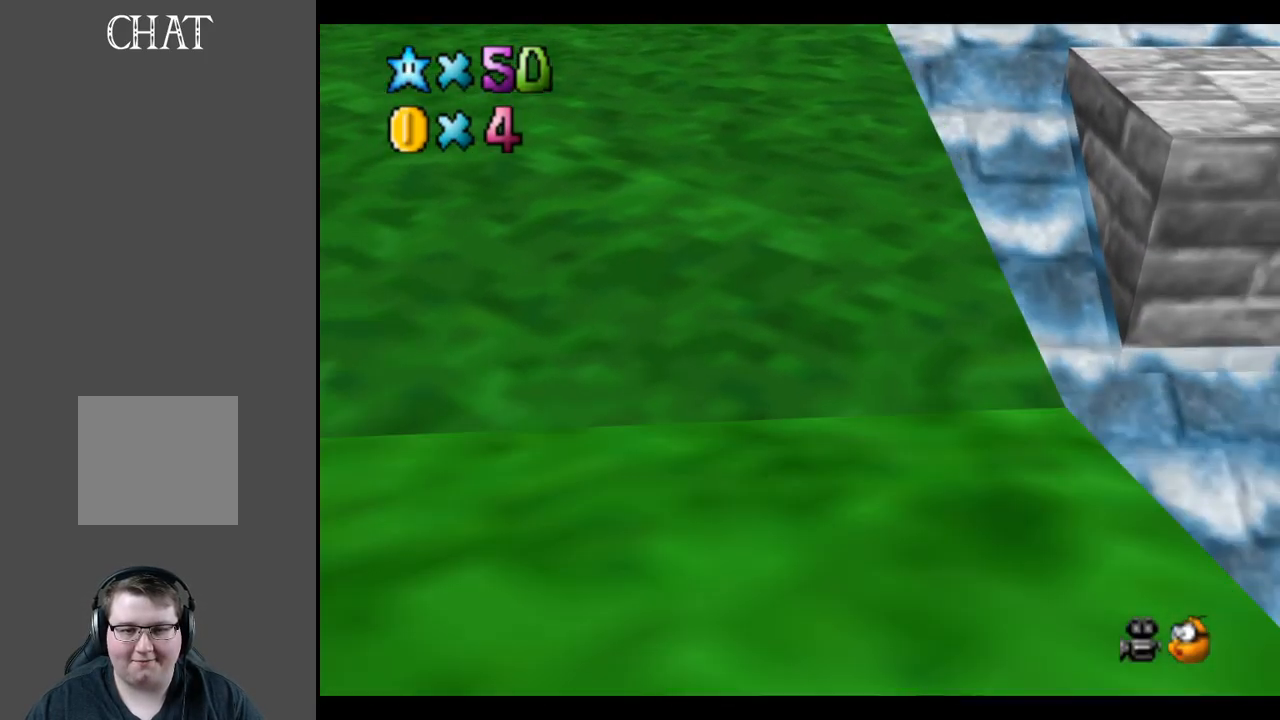
{"buttons": ["A"], "left_stick": "up", "right_stick": "center", "events": [[400, "left_stick", "up"], [483, "A", "down"]]}
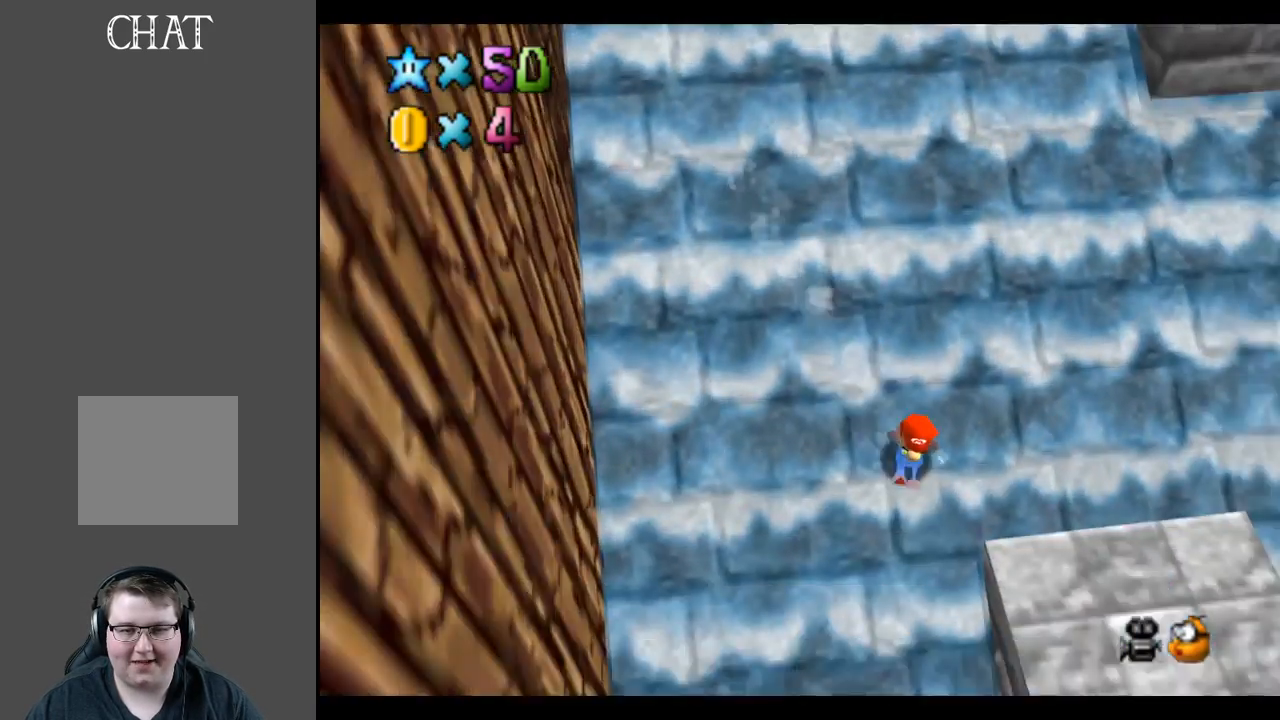
{"buttons": ["A"], "left_stick": "up-right", "right_stick": "center", "events": [[400, "left_stick", "up-right"]]}
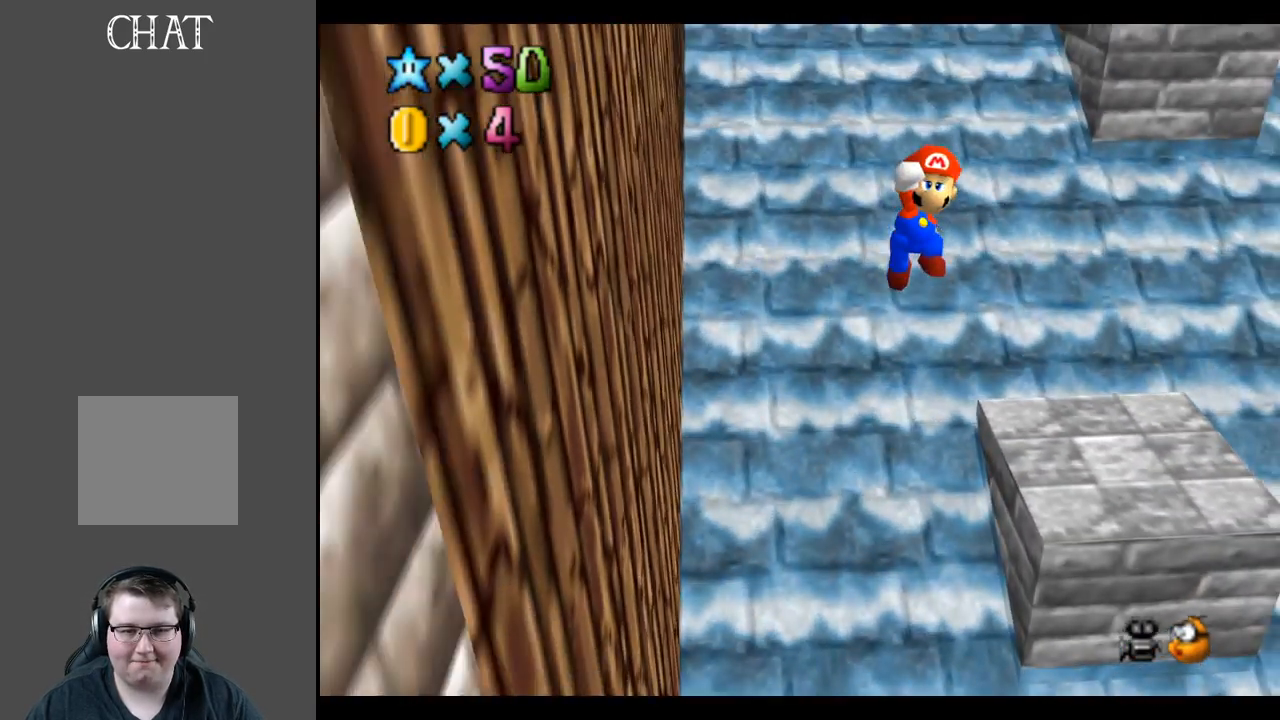
{"buttons": ["A"], "left_stick": "up-right", "right_stick": "center", "events": []}
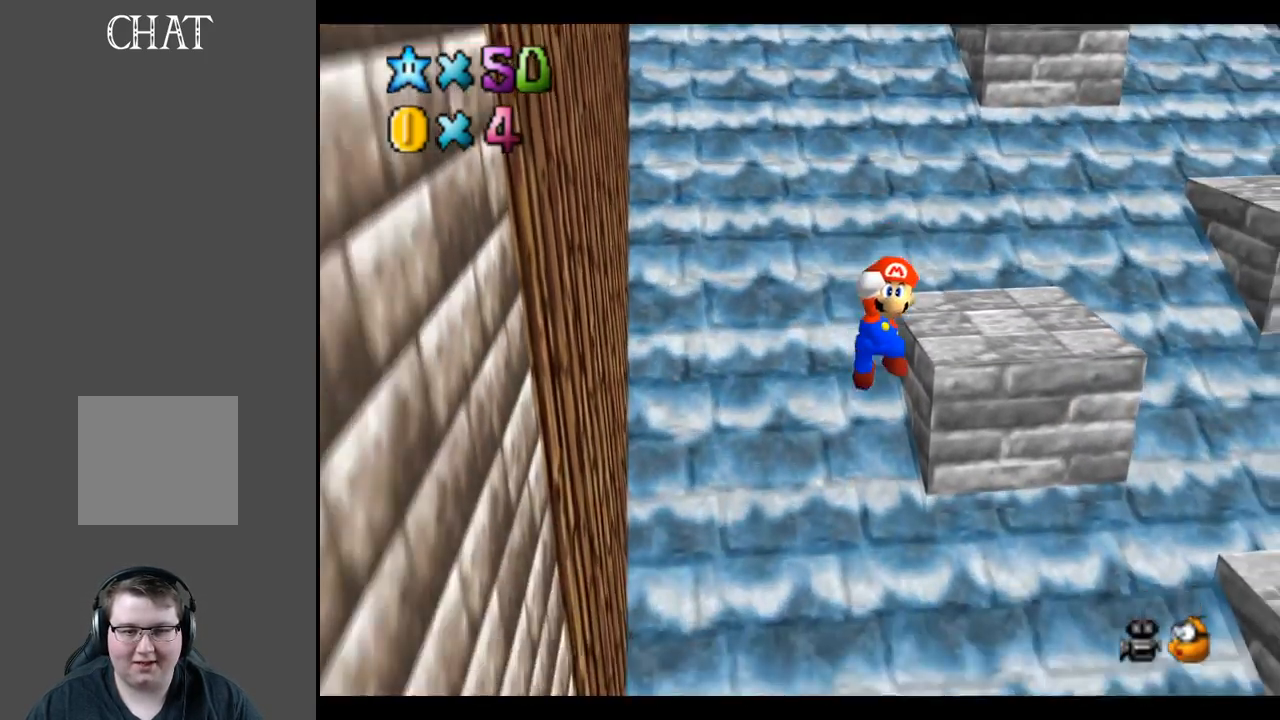
{"buttons": ["A"], "left_stick": "up-right", "right_stick": "center", "events": [[233, "X", "down"], [400, "X", "up"]]}
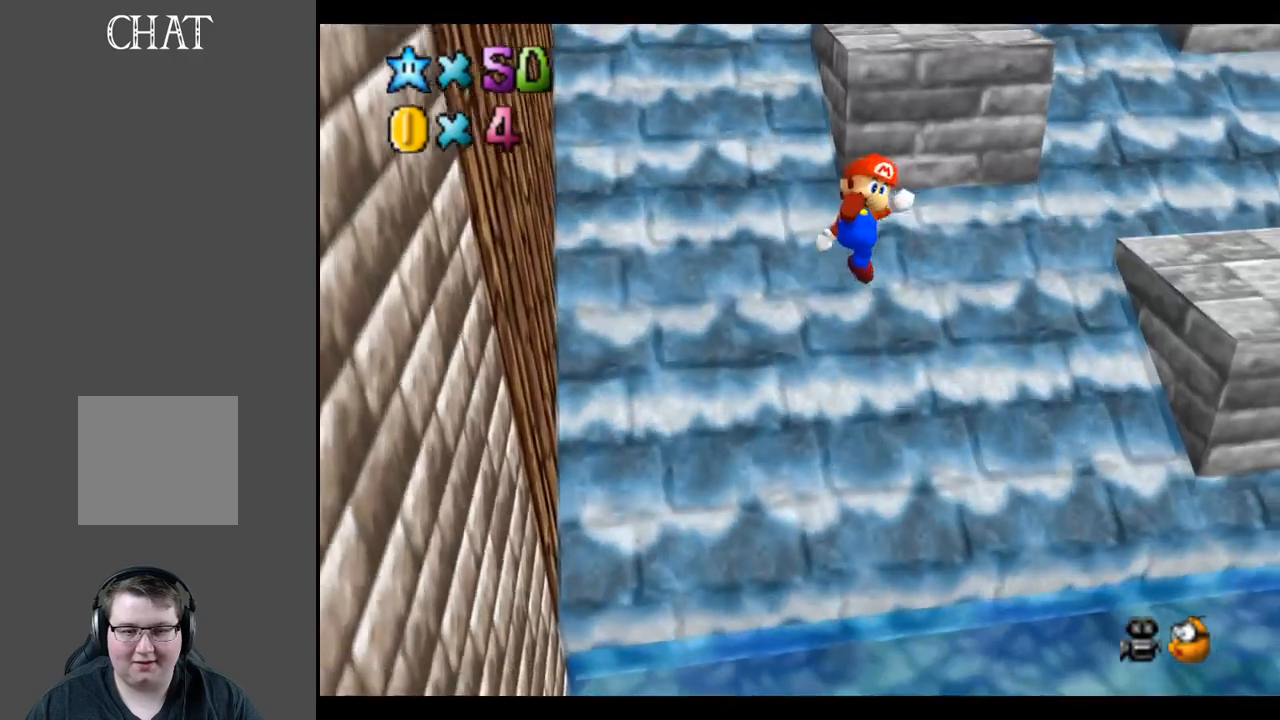
{"buttons": [], "left_stick": "right", "right_stick": "center", "events": [[300, "A", "up"], [317, "left_stick", "right"]]}
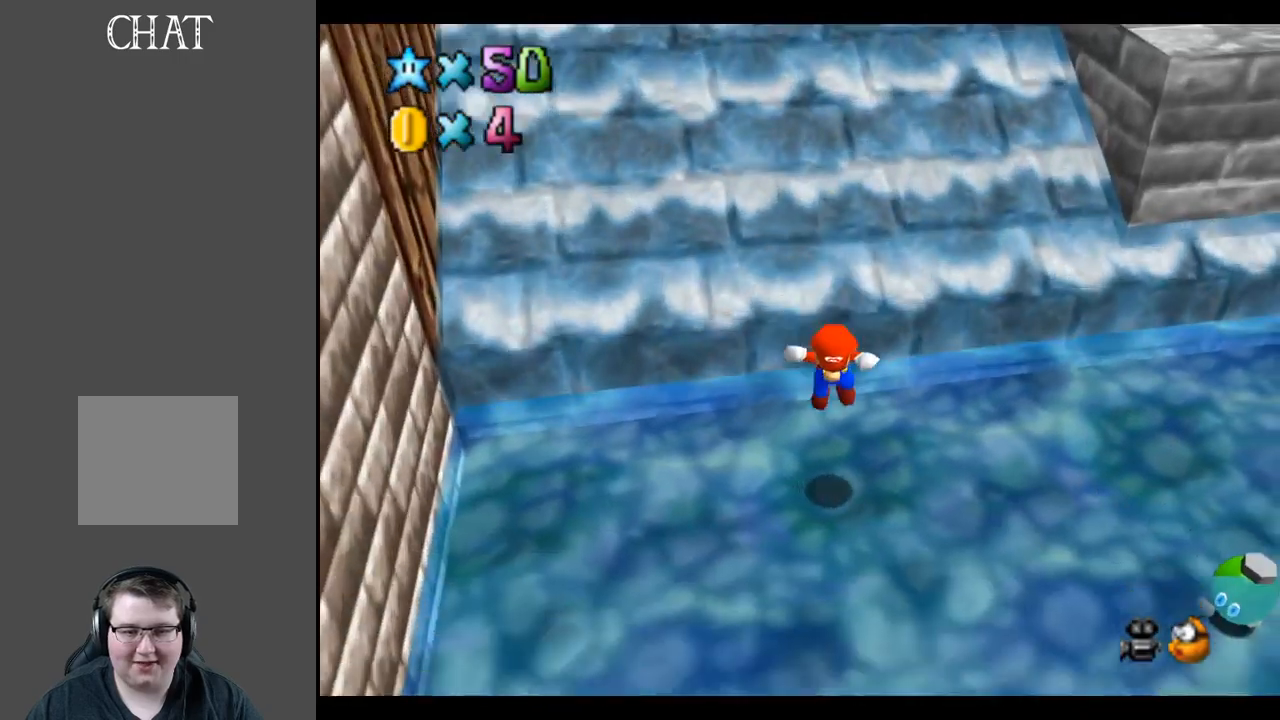
{"buttons": [], "left_stick": "down-right", "right_stick": "center", "events": [[100, "left_stick", "center"], [217, "left_stick", "right"], [500, "left_stick", "down-right"]]}
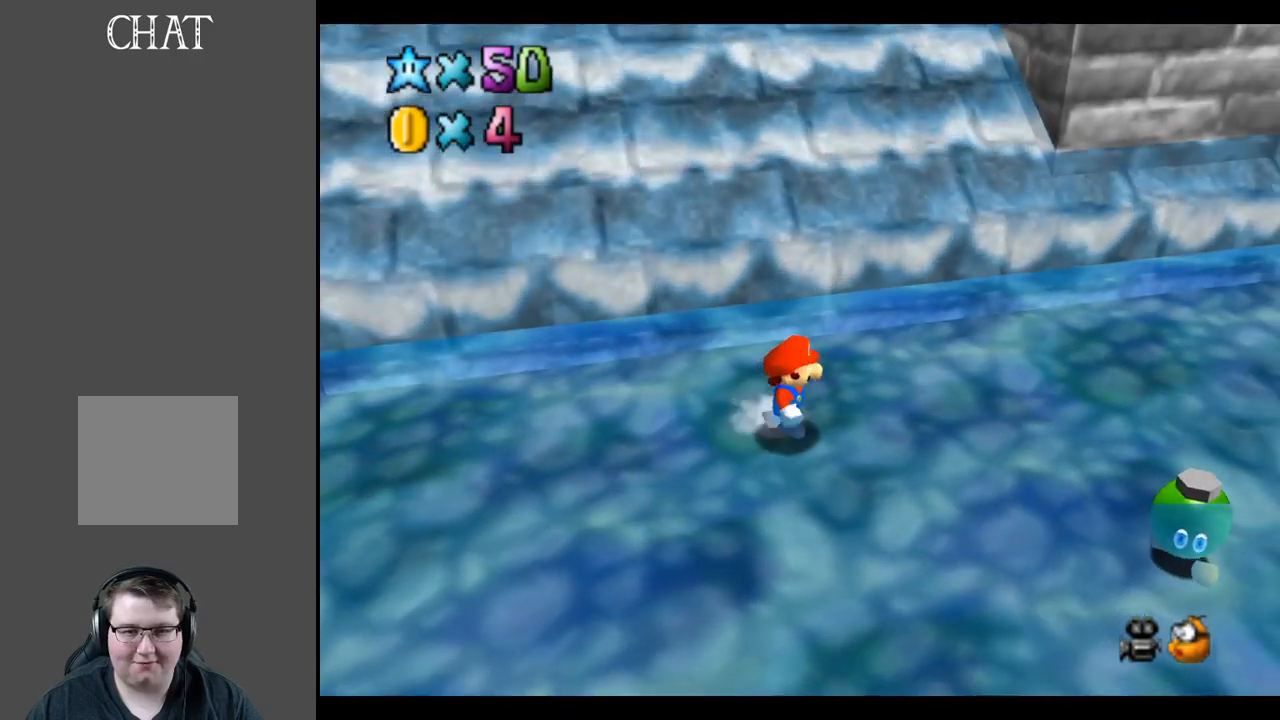
{"buttons": [], "left_stick": "up-right", "right_stick": "center", "events": [[167, "left_stick", "right"], [317, "left_stick", "up-right"]]}
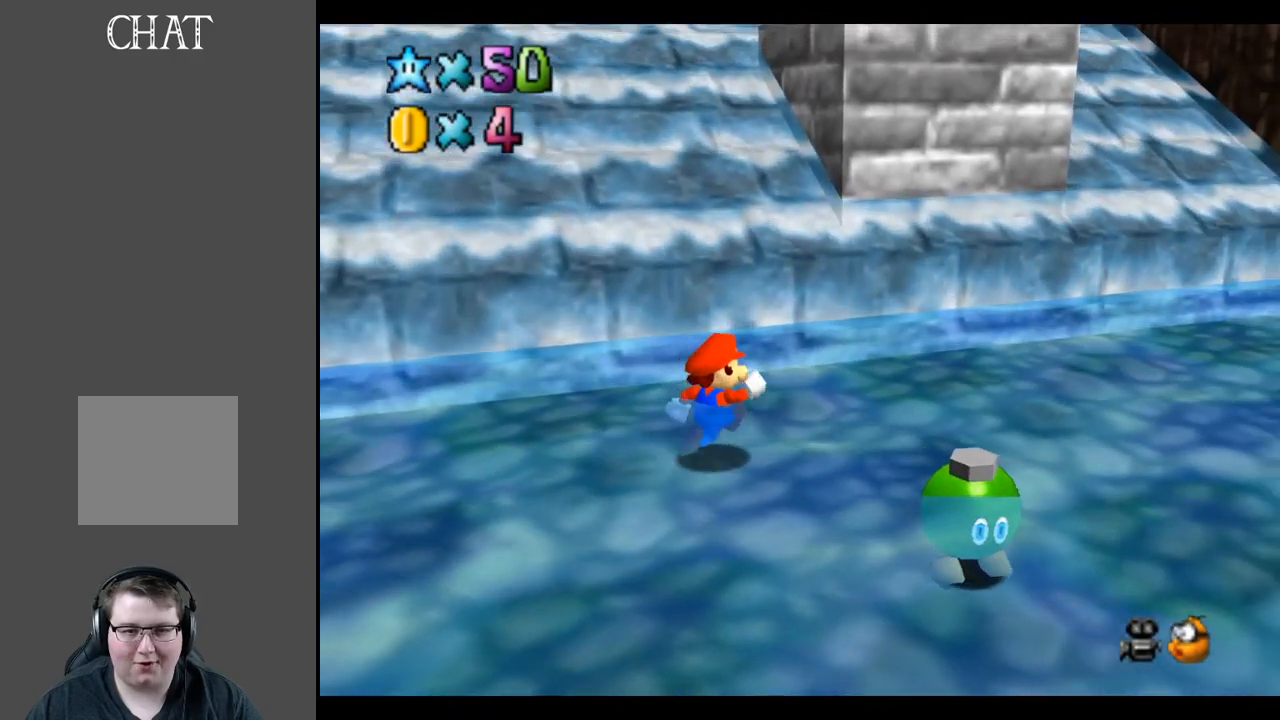
{"buttons": [], "left_stick": "up-right", "right_stick": "center", "events": []}
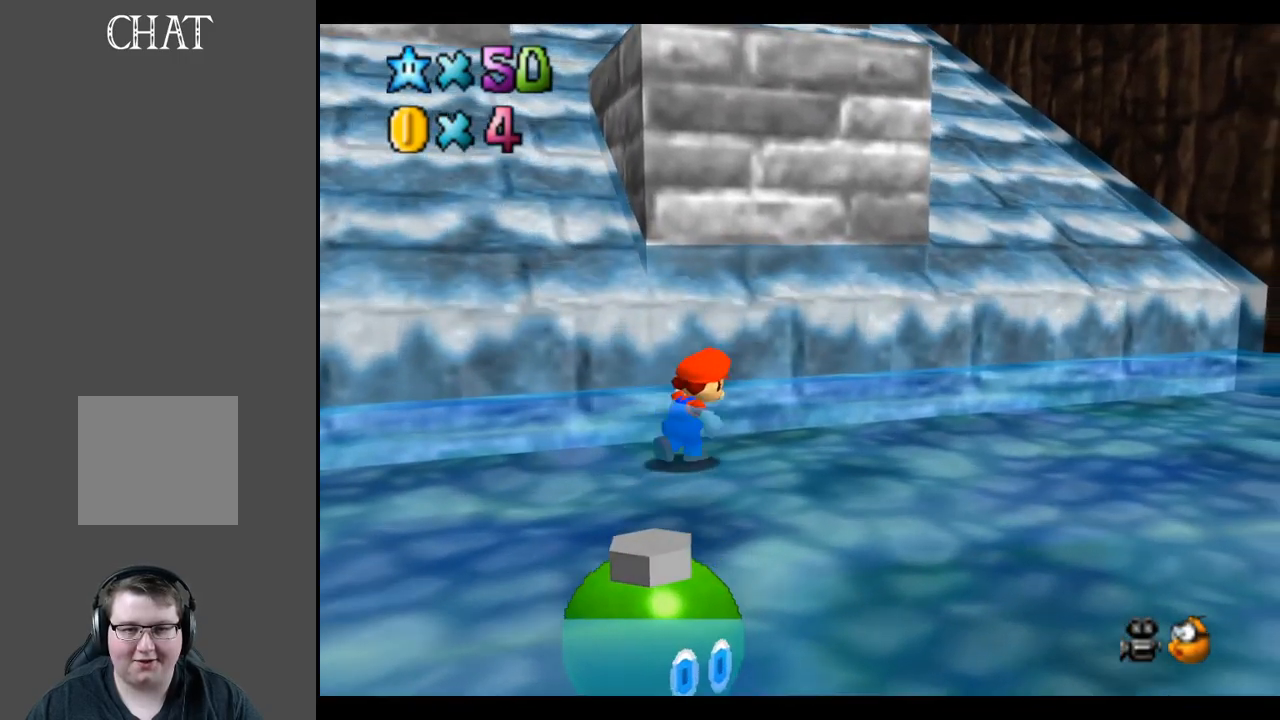
{"buttons": ["A"], "left_stick": "up-left", "right_stick": "center", "events": [[100, "left_stick", "down-right"], [217, "left_stick", "down"], [333, "left_stick", "up-left"], [467, "A", "down"]]}
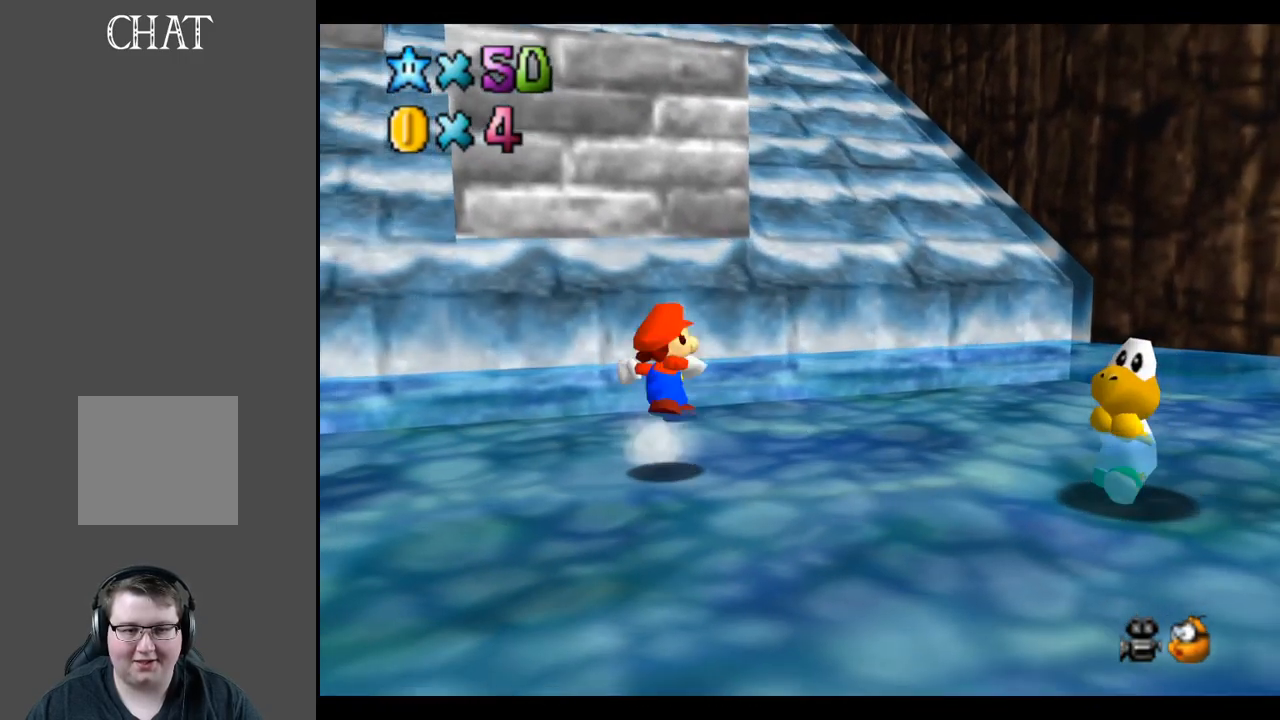
{"buttons": ["A"], "left_stick": "up-left", "right_stick": "center", "events": []}
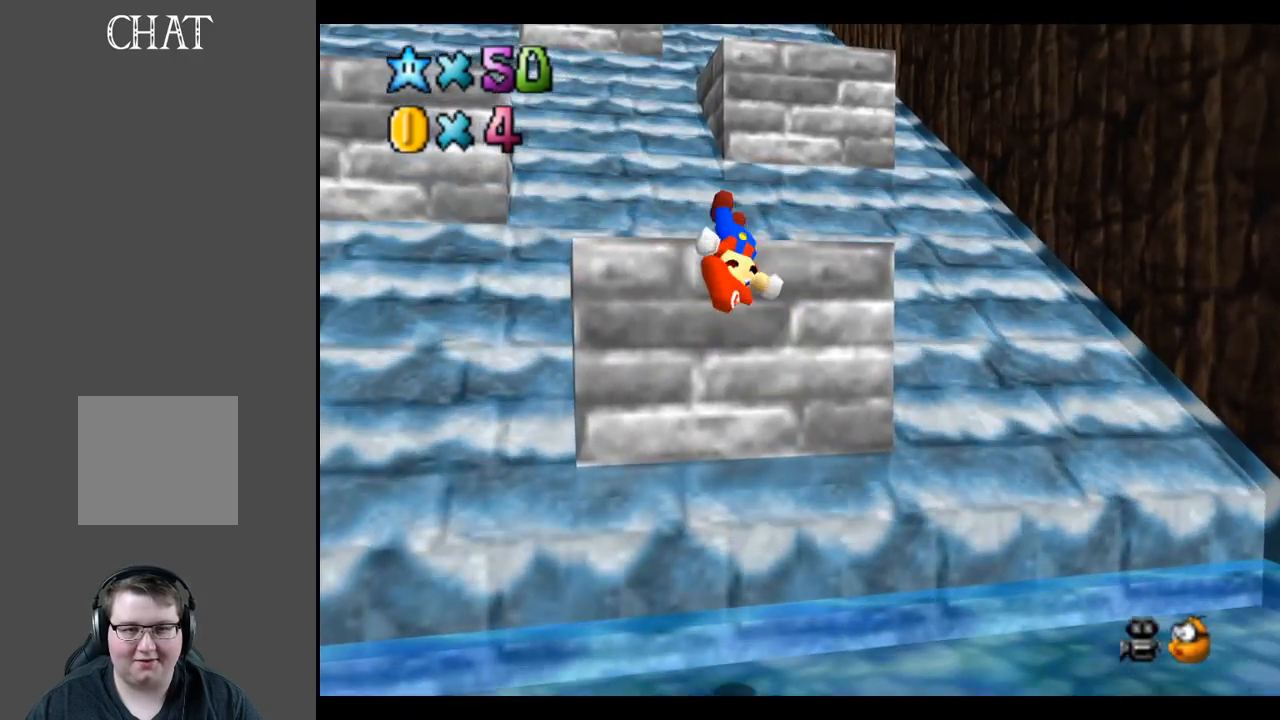
{"buttons": [], "left_stick": "center", "right_stick": "center", "events": [[167, "A", "up"], [333, "A", "down"], [467, "left_stick", "center"], [500, "A", "up"]]}
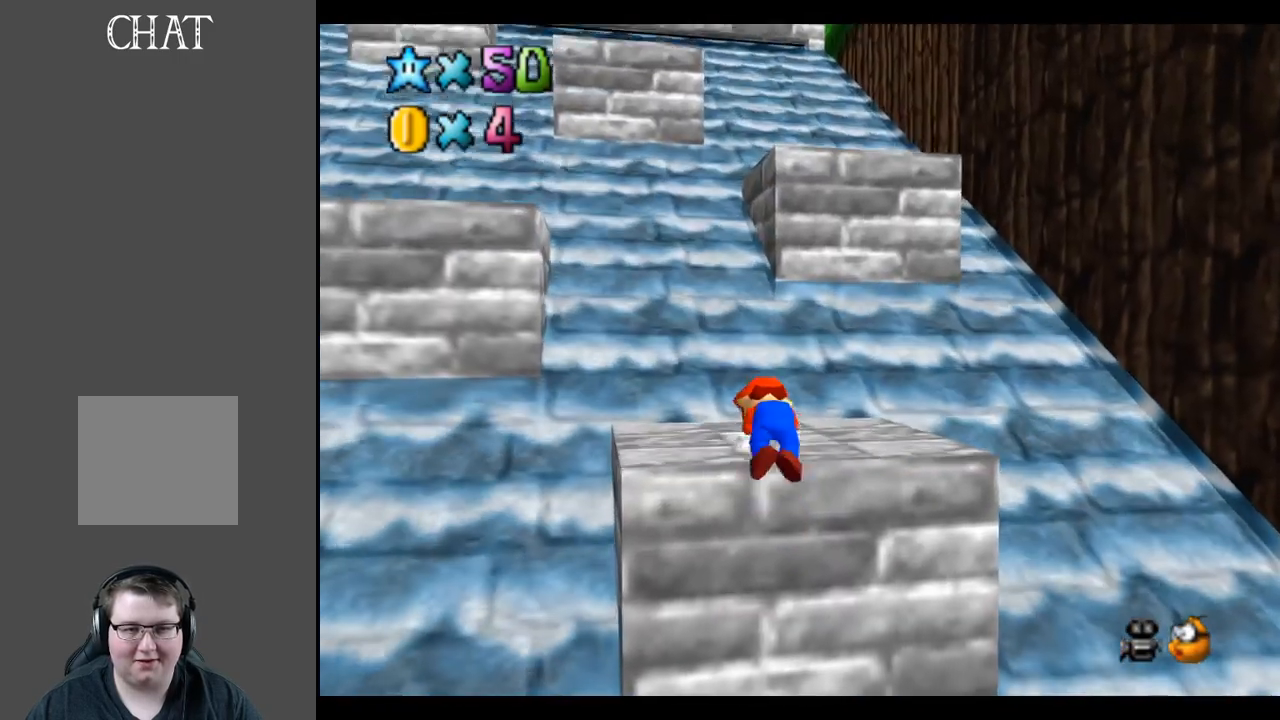
{"buttons": [], "left_stick": "up-left", "right_stick": "center", "events": [[150, "left_stick", "up"], [233, "left_stick", "up-left"]]}
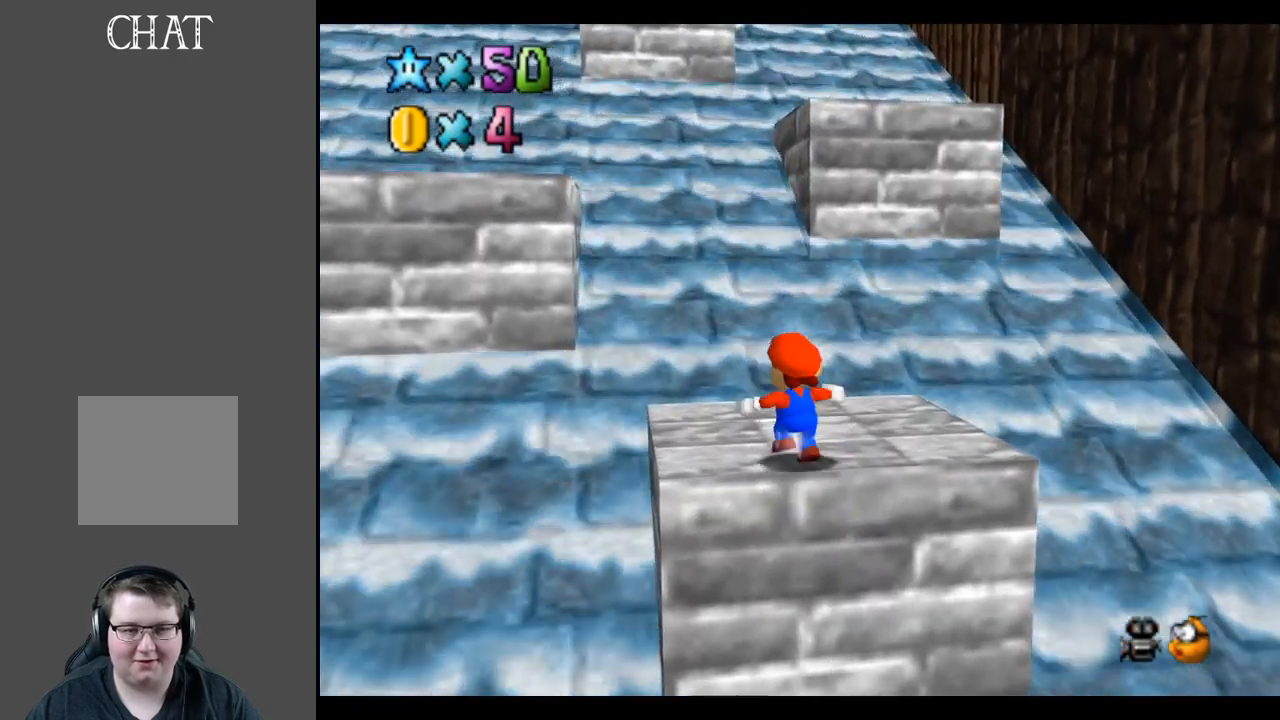
{"buttons": [], "left_stick": "up-left", "right_stick": "center", "events": [[67, "A", "down"], [167, "A", "up"]]}
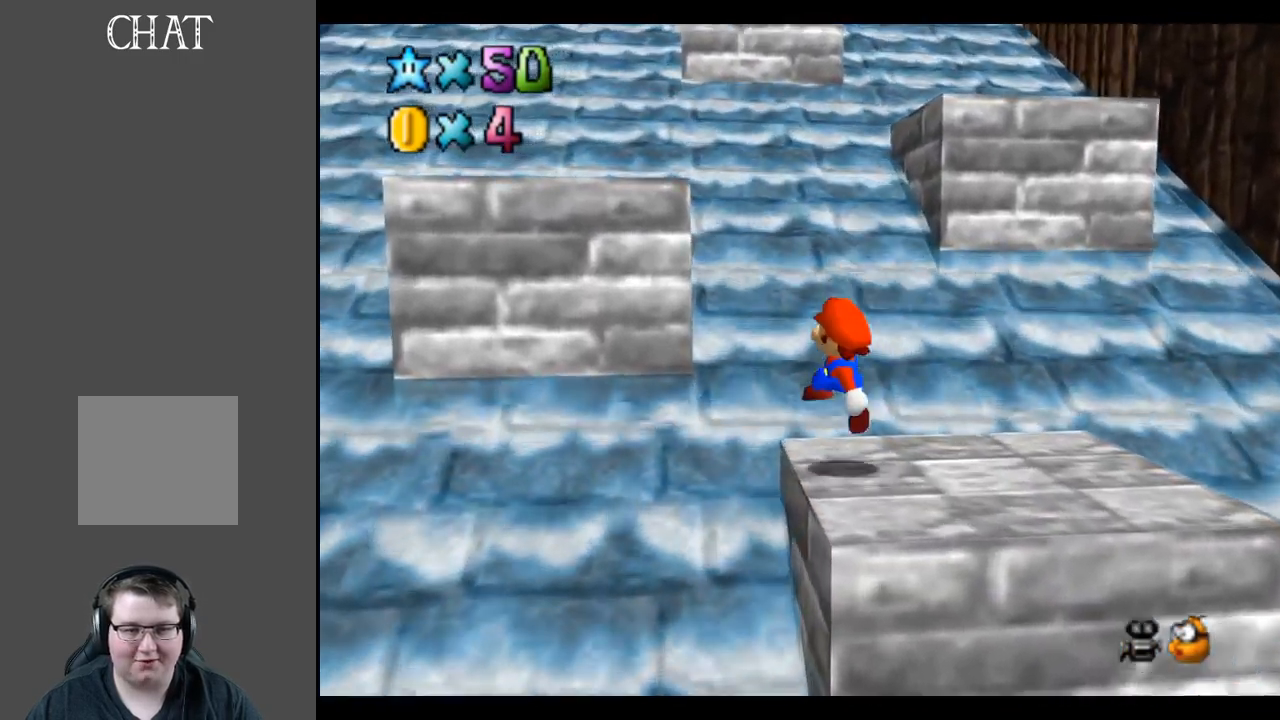
{"buttons": ["A"], "left_stick": "up-left", "right_stick": "center", "events": [[50, "left_stick", "up"], [133, "A", "down"], [200, "left_stick", "up-left"]]}
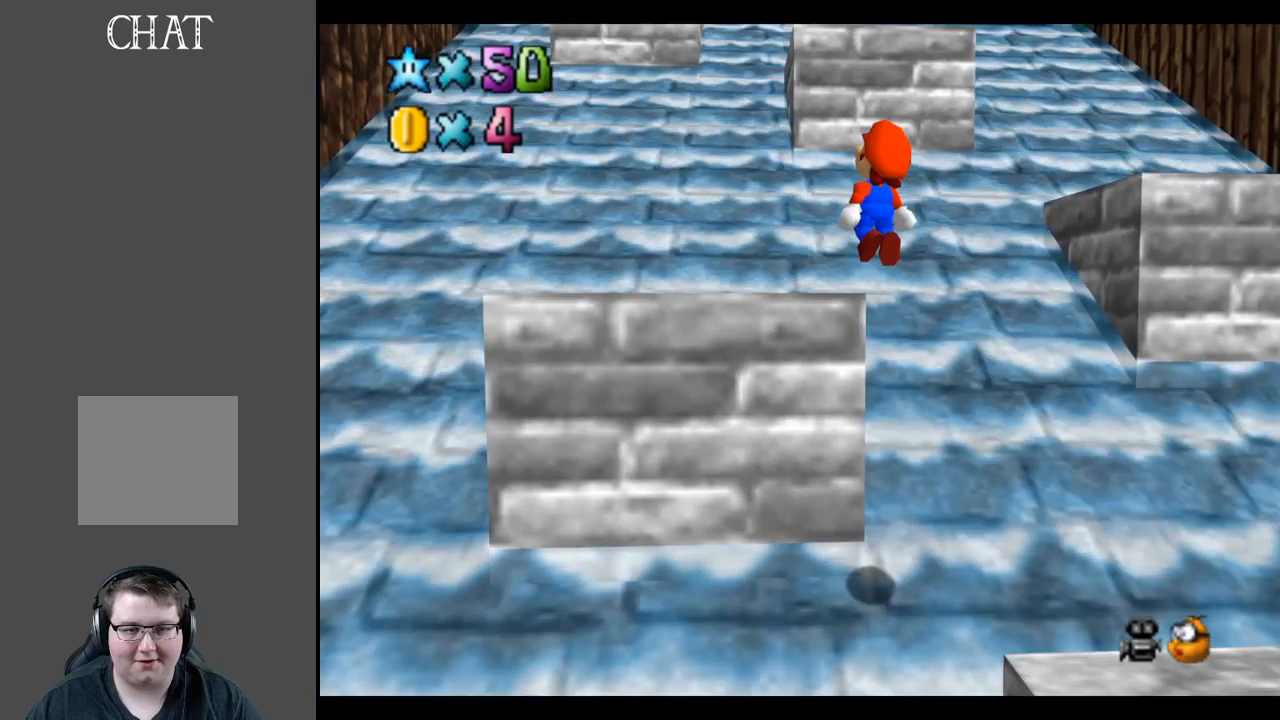
{"buttons": [], "left_stick": "center", "right_stick": "center", "events": [[33, "A", "up"], [100, "left_stick", "down-left"], [250, "left_stick", "center"], [400, "Y", "down"], [500, "Y", "up"]]}
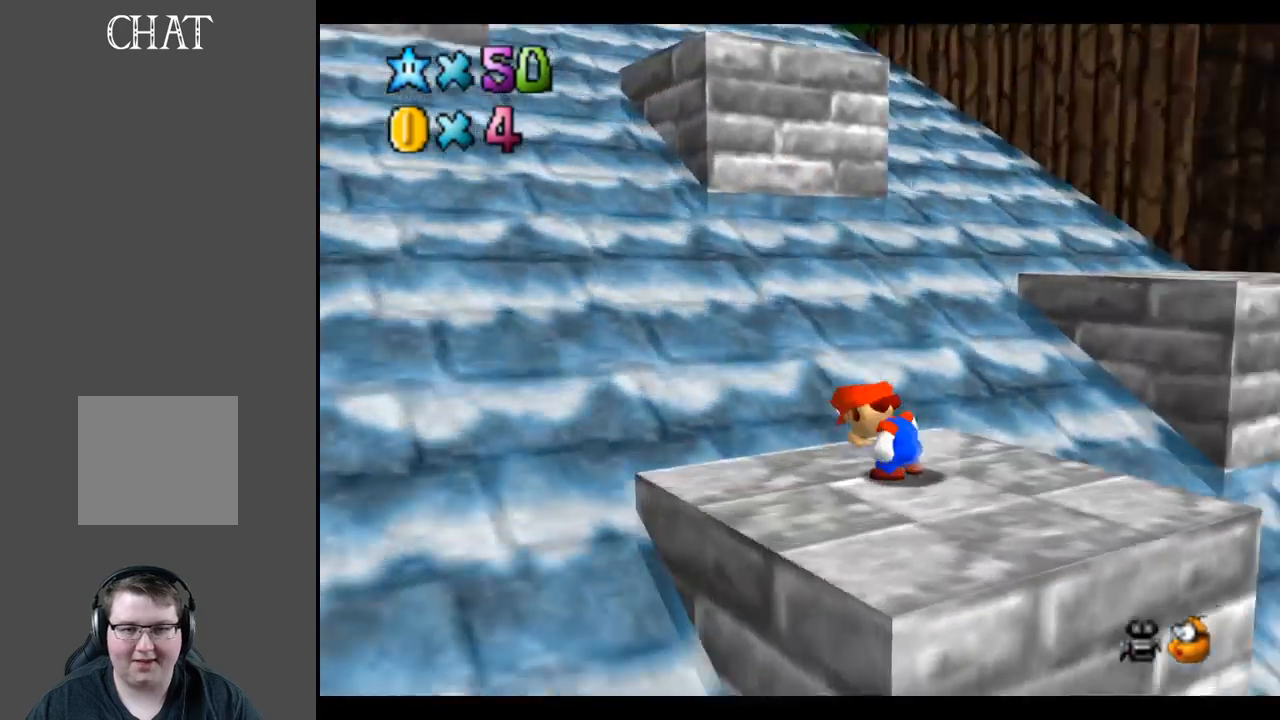
{"buttons": [], "left_stick": "up", "right_stick": "center", "events": [[17, "left_stick", "down"], [283, "left_stick", "right"], [350, "left_stick", "up-right"], [483, "left_stick", "up"]]}
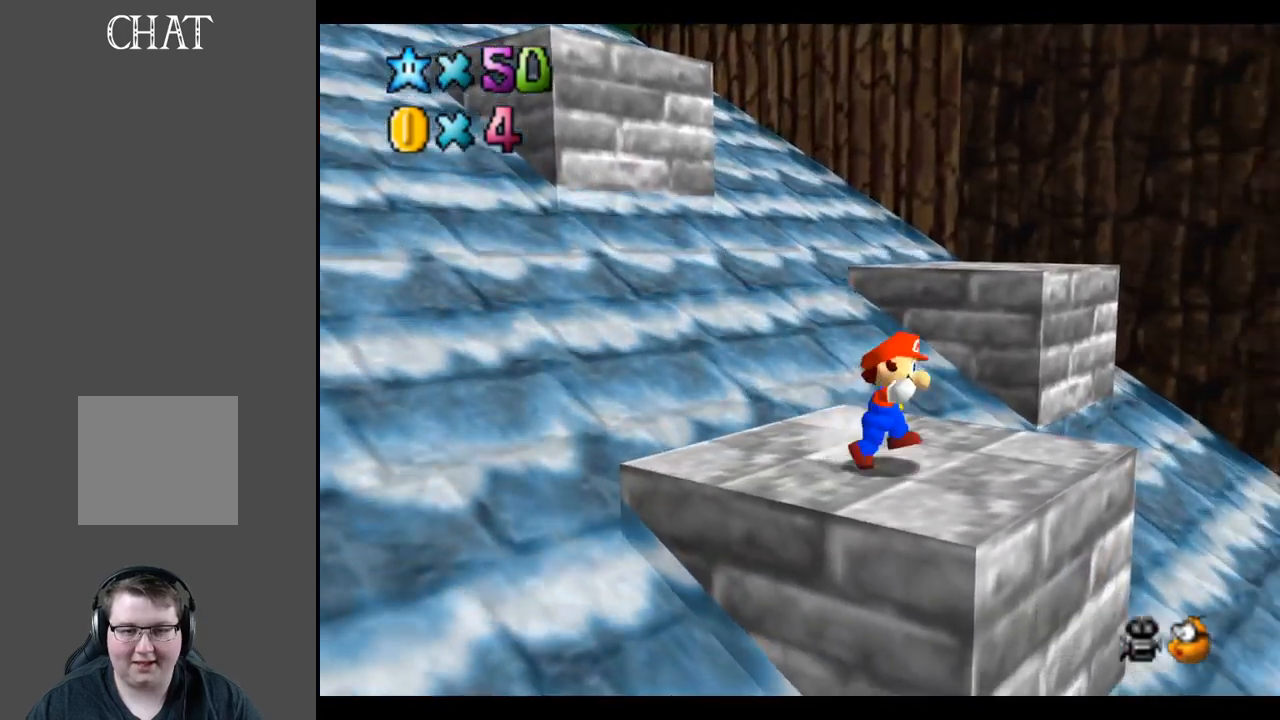
{"buttons": ["A", "L2"], "left_stick": "up", "right_stick": "center", "events": [[317, "L2", "down"], [350, "A", "down"]]}
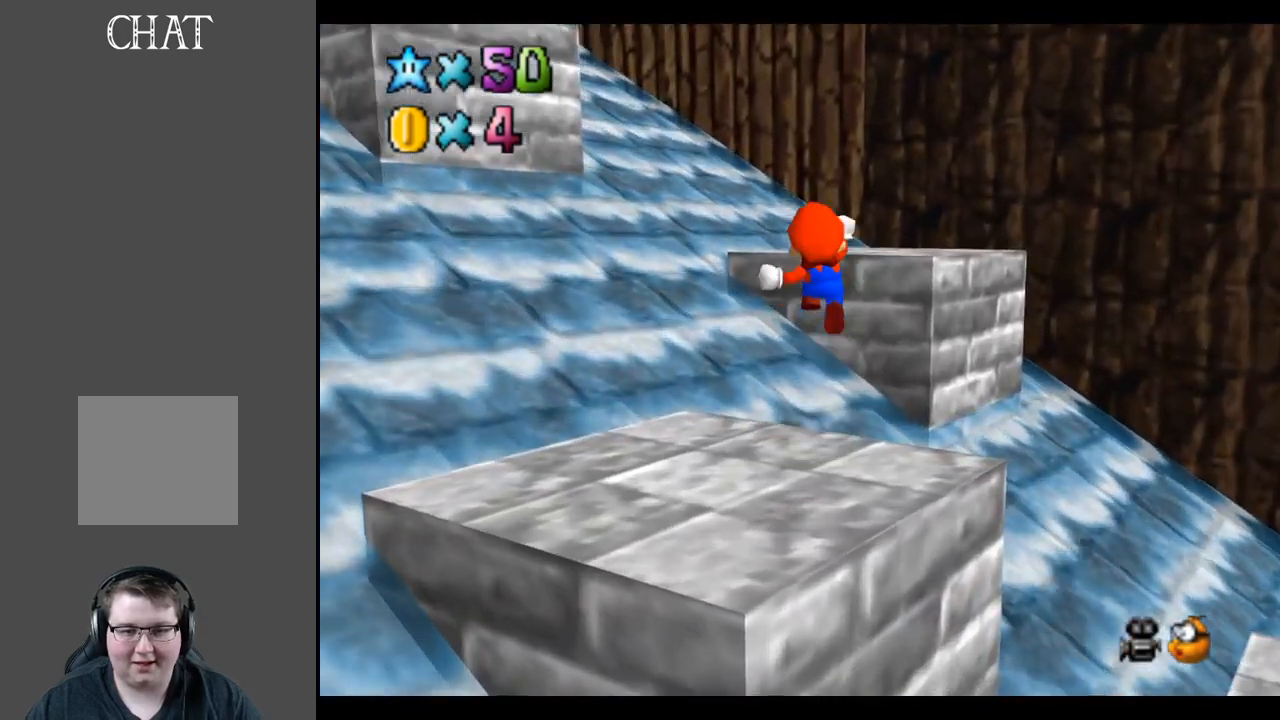
{"buttons": ["B"], "left_stick": "right", "right_stick": "center", "events": [[50, "L2", "up"], [200, "A", "up"], [233, "left_stick", "down"], [383, "B", "down"], [467, "left_stick", "right"]]}
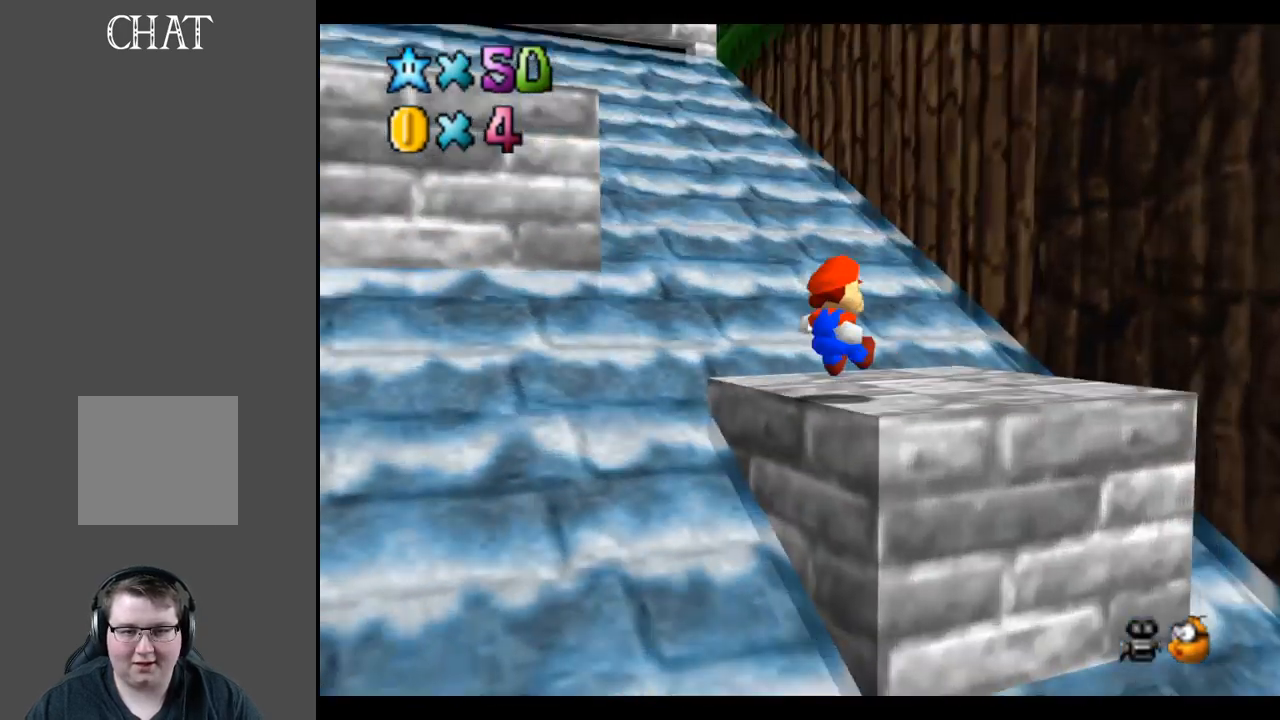
{"buttons": [], "left_stick": "center", "right_stick": "center", "events": [[17, "B", "up"], [33, "left_stick", "center"], [117, "B", "down"], [250, "B", "up"]]}
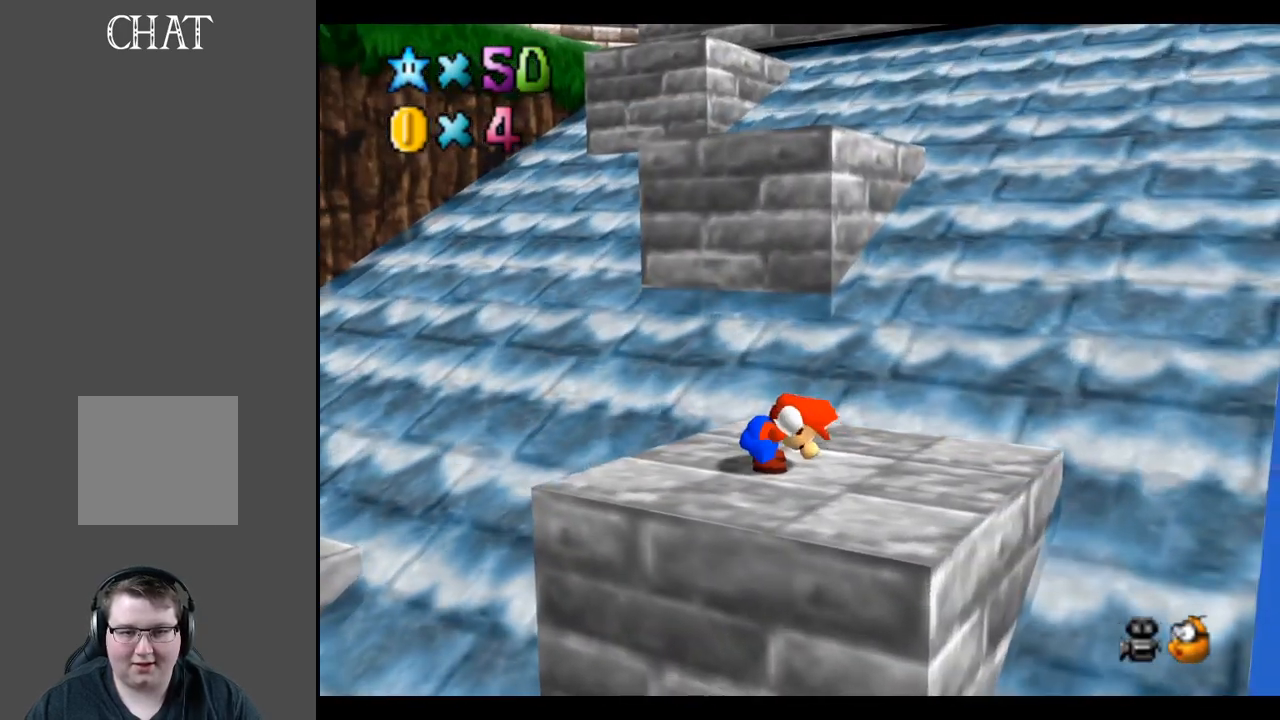
{"buttons": [], "left_stick": "up", "right_stick": "center", "events": [[267, "left_stick", "up"]]}
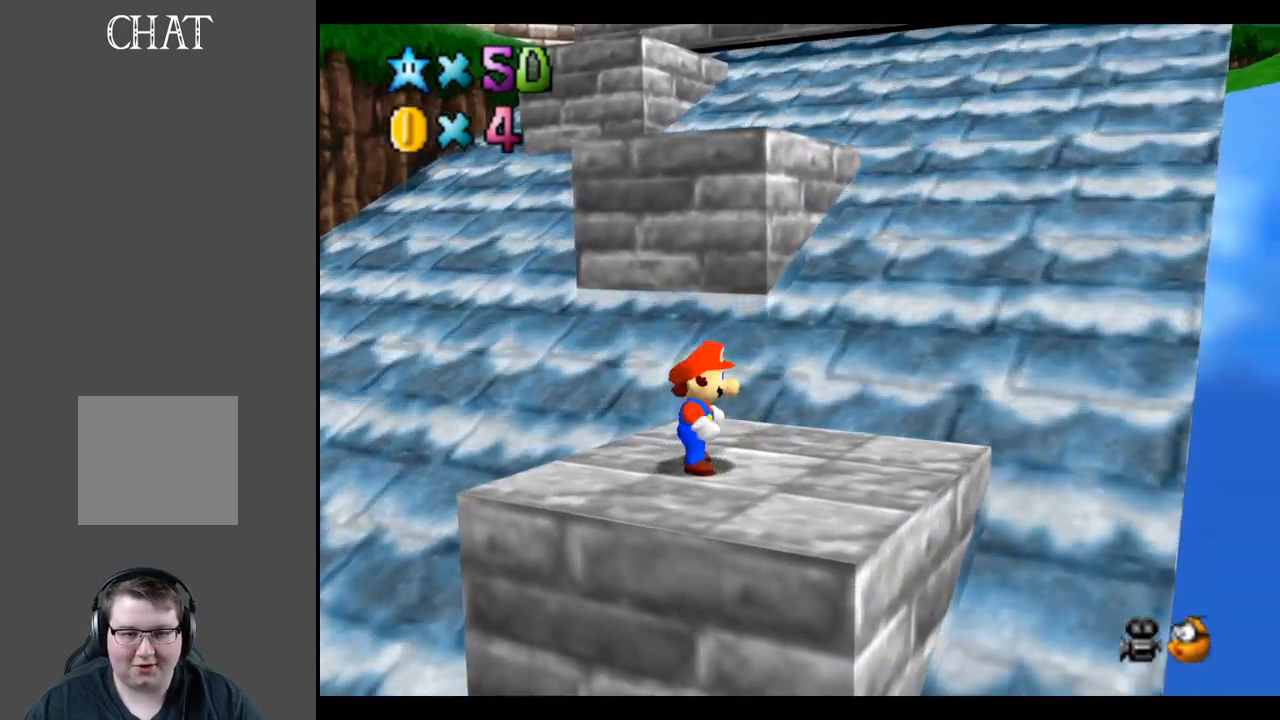
{"buttons": [], "left_stick": "up", "right_stick": "center", "events": [[83, "left_stick", "center"], [333, "left_stick", "up"], [350, "A", "down"], [450, "A", "up"]]}
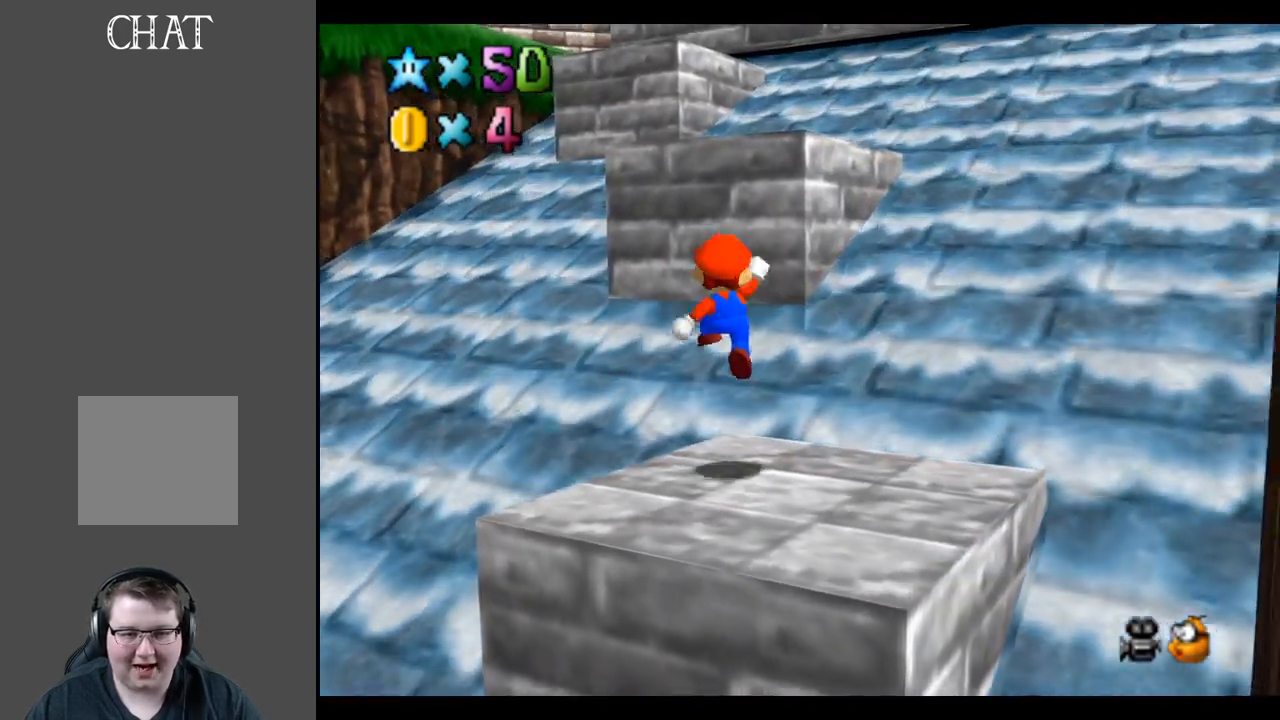
{"buttons": ["A"], "left_stick": "up-right", "right_stick": "center", "events": [[150, "left_stick", "up-right"], [367, "A", "down"]]}
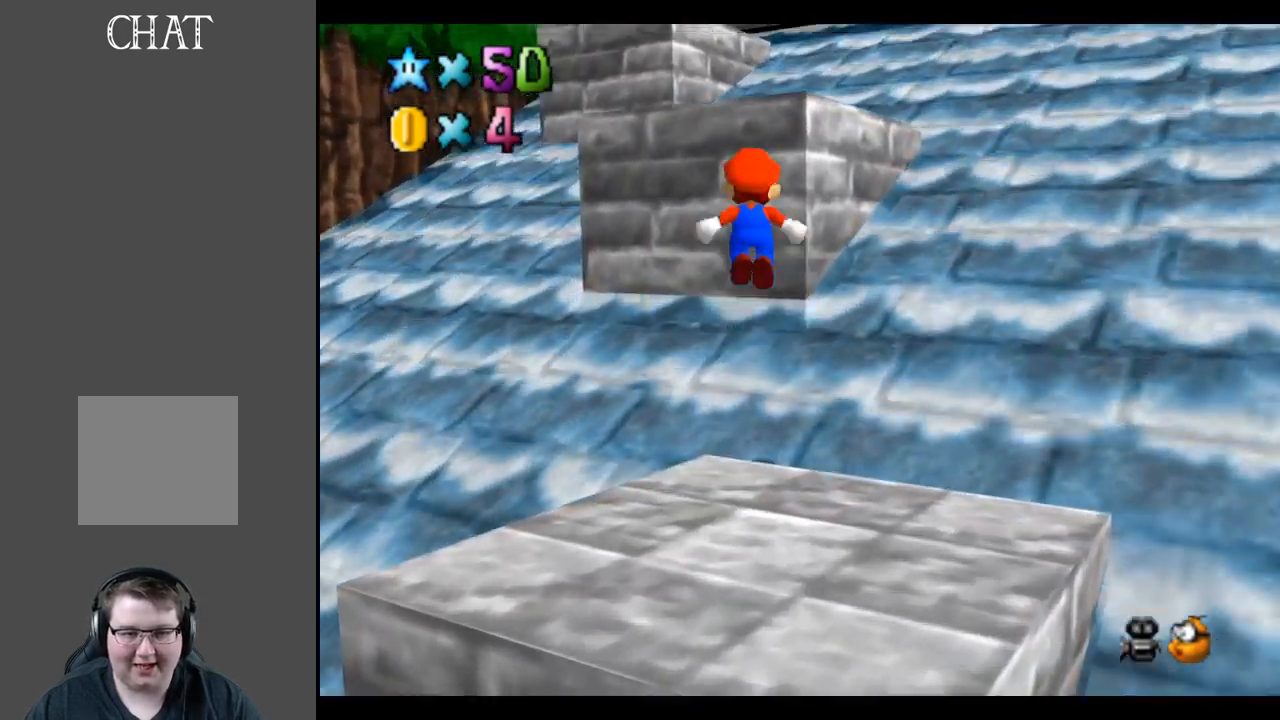
{"buttons": [], "left_stick": "up", "right_stick": "center", "events": [[400, "left_stick", "up"], [467, "A", "up"]]}
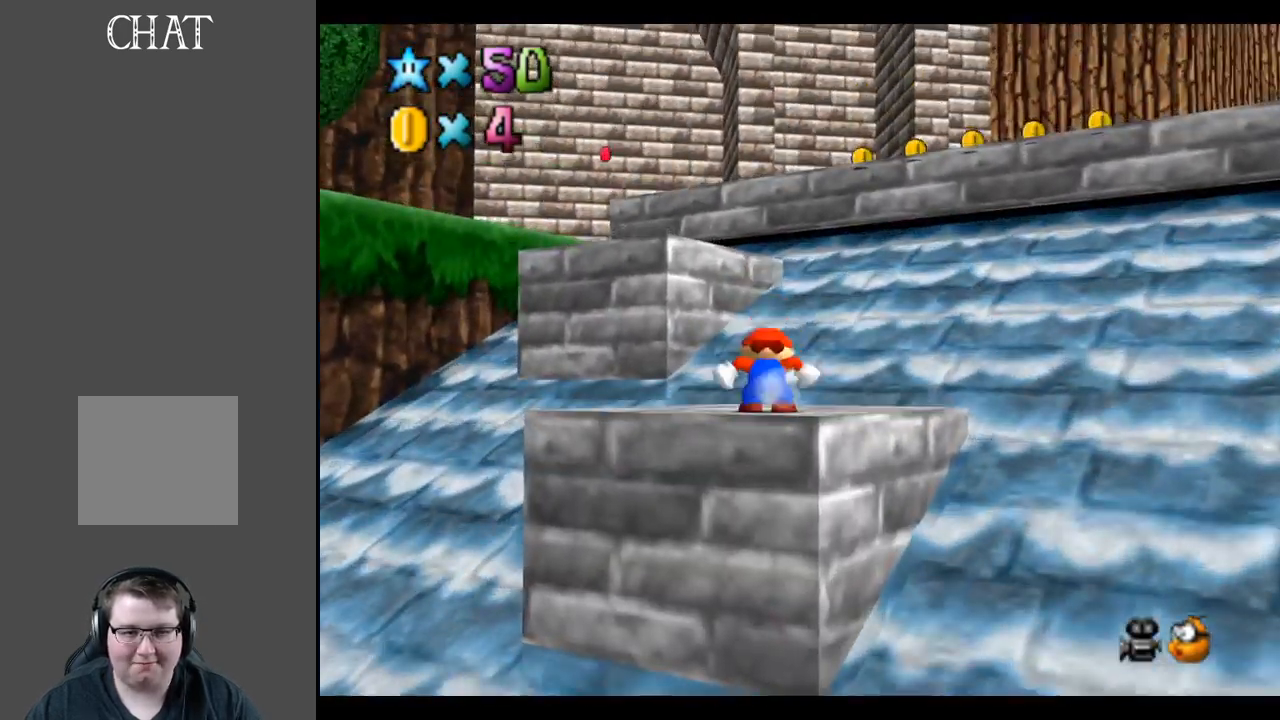
{"buttons": ["A"], "left_stick": "up-left", "right_stick": "center", "events": [[283, "left_stick", "up-left"], [433, "A", "down"]]}
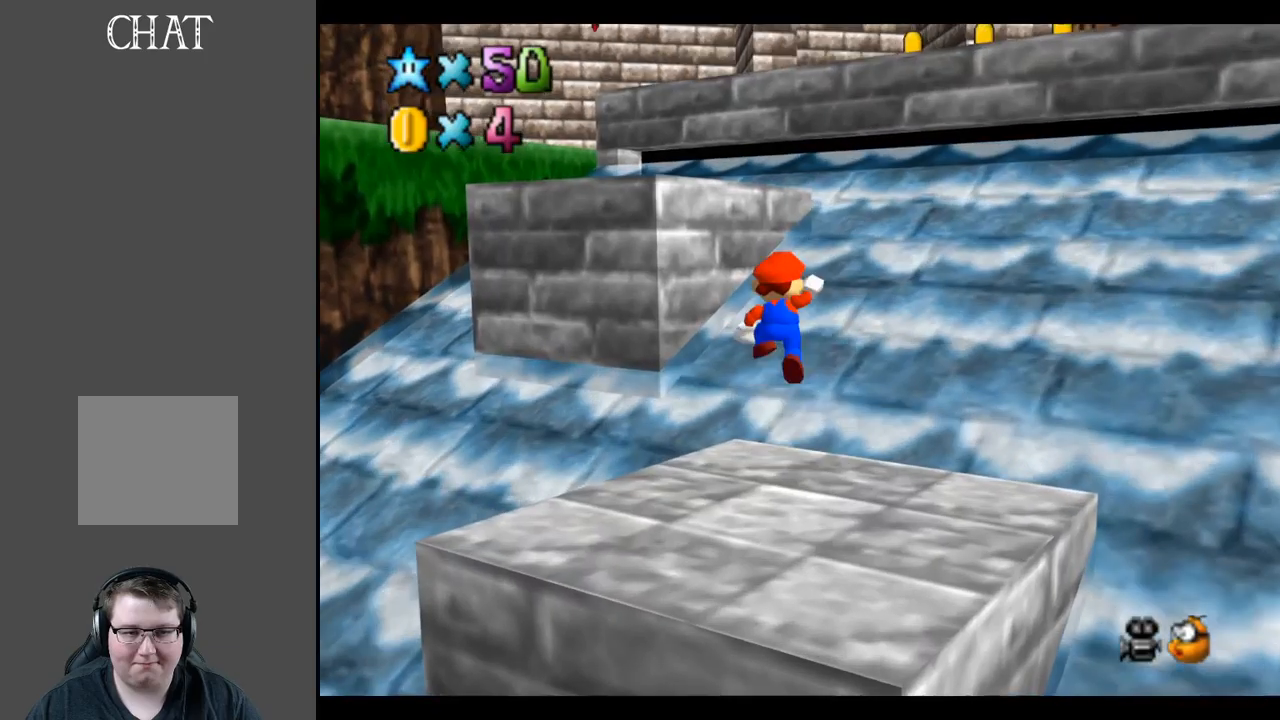
{"buttons": [], "left_stick": "up-left", "right_stick": "center", "events": [[467, "A", "up"]]}
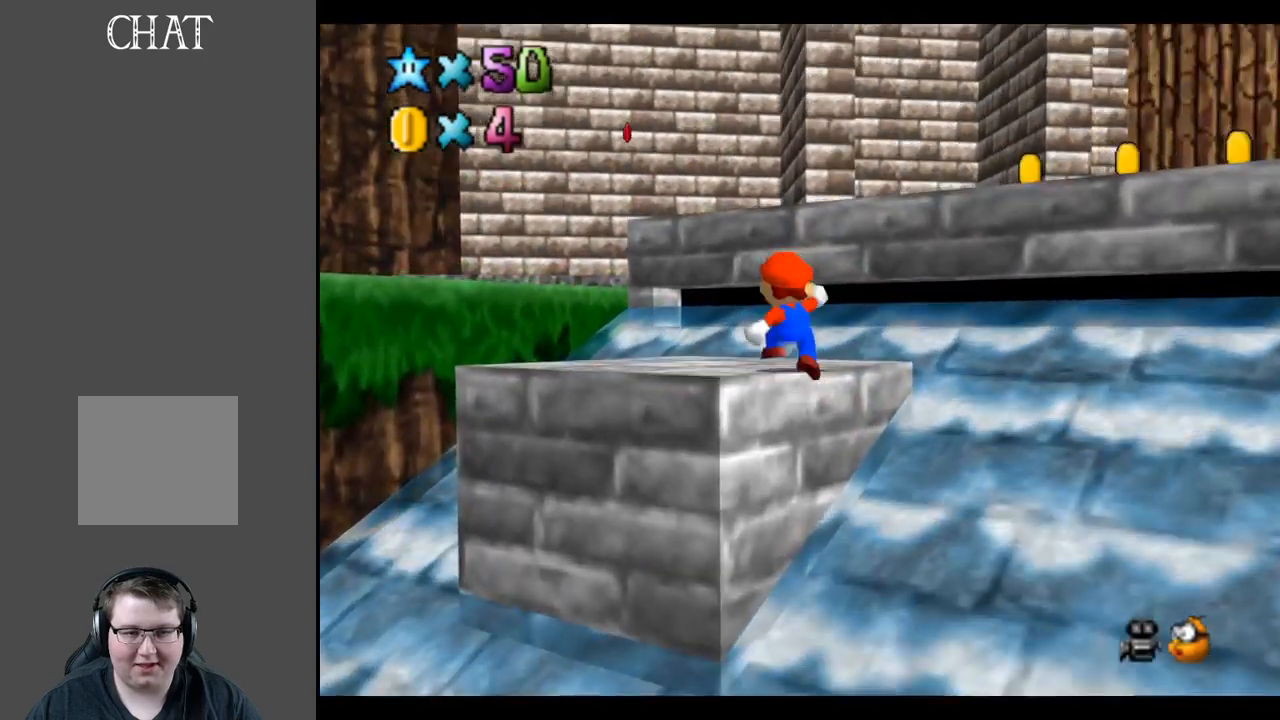
{"buttons": ["A"], "left_stick": "down-right", "right_stick": "center", "events": [[200, "A", "down"], [250, "A", "up"], [300, "left_stick", "center"], [417, "left_stick", "down-right"], [450, "A", "down"]]}
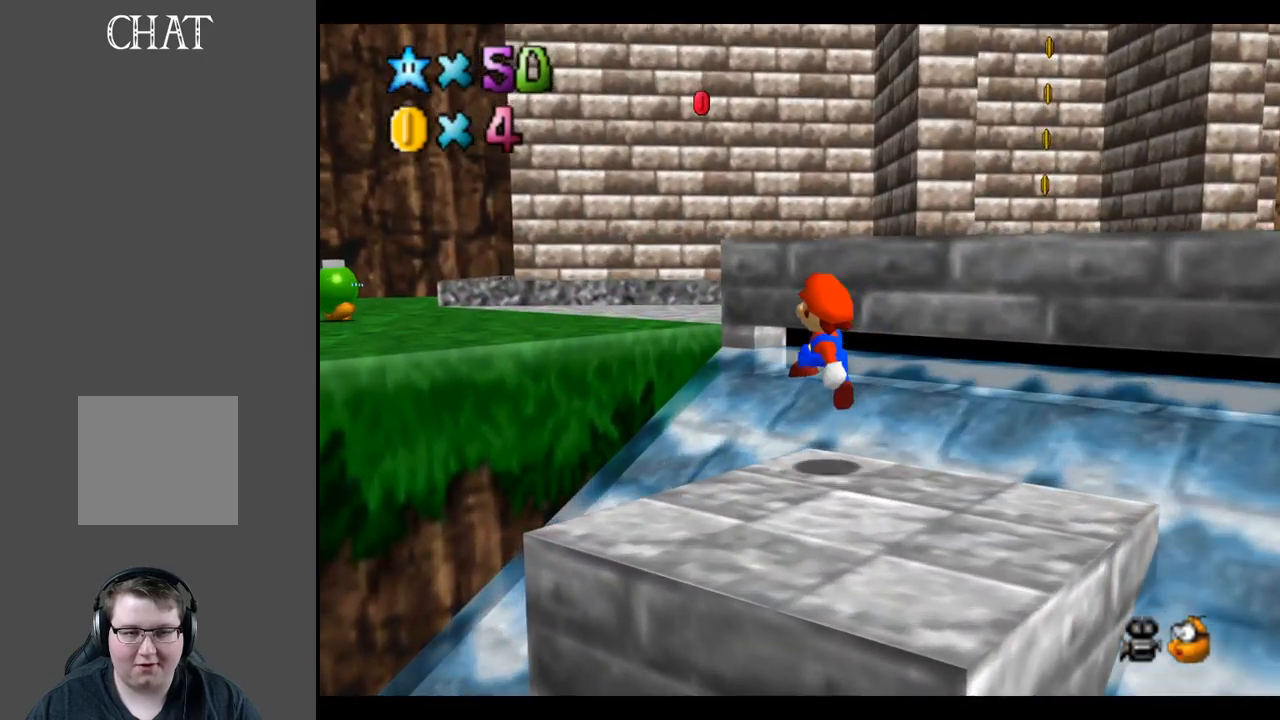
{"buttons": [], "left_stick": "down-right", "right_stick": "center", "events": [[100, "A", "up"], [200, "A", "down"], [467, "A", "up"]]}